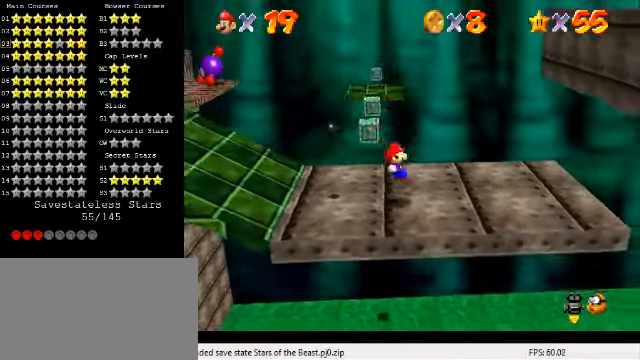
Gameplay with keyboard; each line is a JSON object with the keys held at the frame after it. "events" lists presses ("down") and releases ("up") of "a", "c", "ctrl", "d", "down", "left", "return", "right", "s", "shift", "up", "w", "x" and "y" between this image and that frame as [ms after this image, input, new state], when the widget could be followed in between. No other keys are recorded. Mouse input is not recorded.
{"keys": ["right"], "events": [[134, "shift", "down"], [267, "shift", "up"]]}
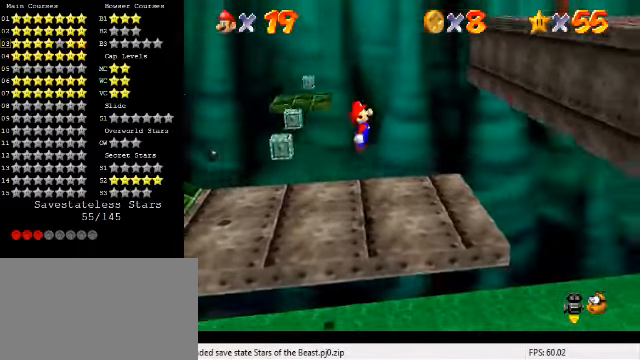
{"keys": ["right", "shift"], "events": [[400, "shift", "down"]]}
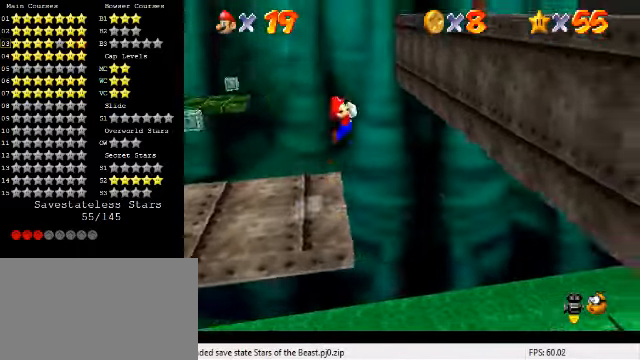
{"keys": ["left"], "events": [[134, "ctrl", "down"], [434, "ctrl", "up"], [434, "left", "down"], [434, "shift", "up"], [467, "right", "up"]]}
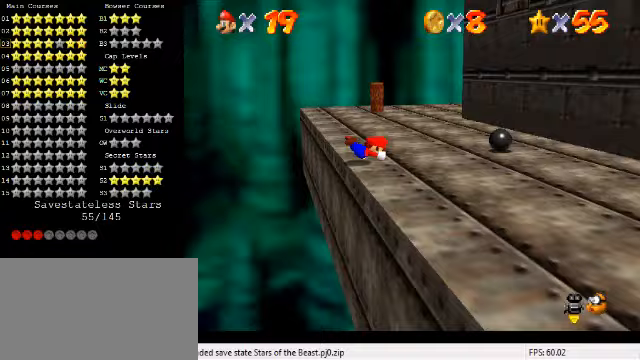
{"keys": ["up"], "events": [[100, "ctrl", "down"], [100, "shift", "down"], [167, "up", "down"], [200, "ctrl", "up"], [200, "shift", "up"], [267, "left", "up"], [267, "shift", "down"], [400, "shift", "up"], [433, "left", "down"], [500, "left", "up"]]}
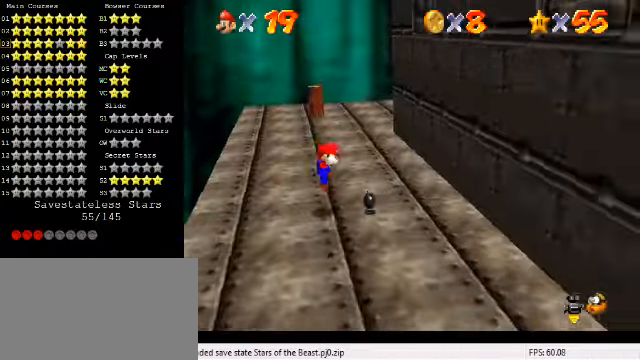
{"keys": ["left", "up"], "events": [[100, "a", "down"], [100, "s", "down"], [233, "a", "up"], [233, "s", "up"], [333, "left", "down"]]}
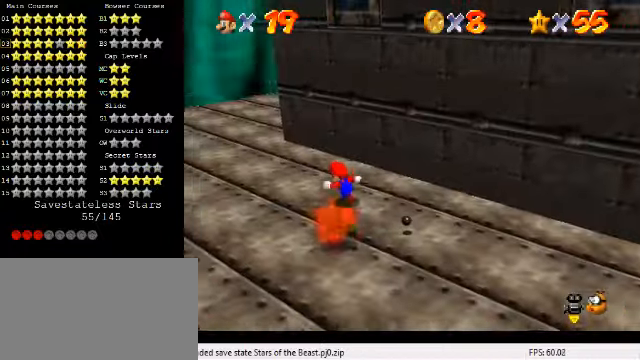
{"keys": ["down", "left"], "events": [[33, "a", "down"], [33, "s", "down"], [133, "a", "up"], [133, "s", "up"], [167, "up", "up"], [333, "down", "down"]]}
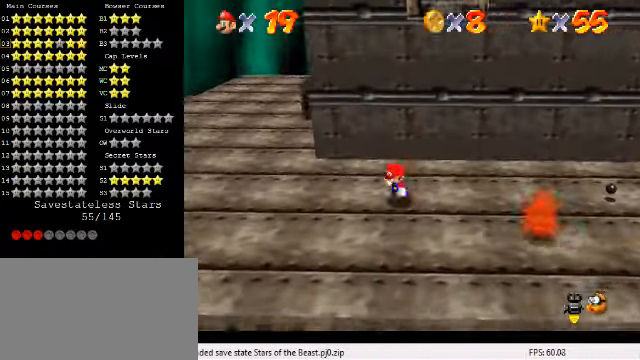
{"keys": ["left"], "events": [[200, "down", "up"]]}
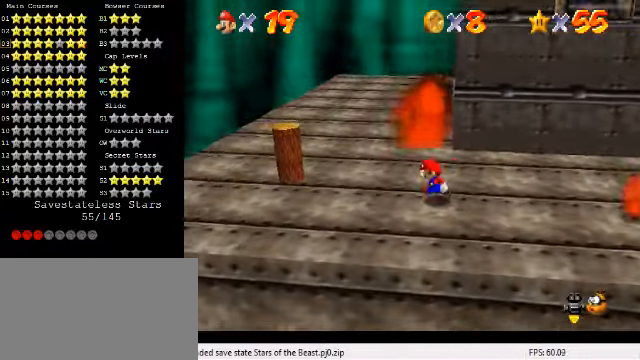
{"keys": ["up"], "events": [[300, "up", "down"], [400, "left", "up"]]}
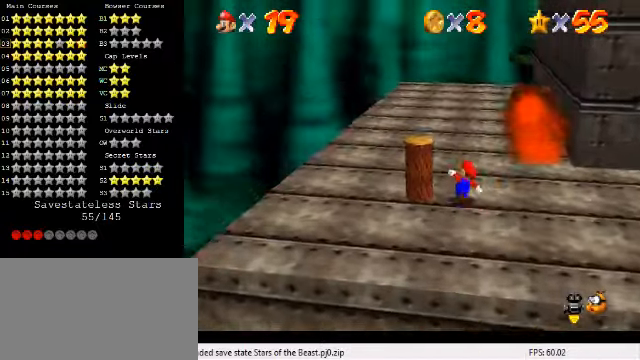
{"keys": ["left", "shift", "up"], "events": [[67, "ctrl", "down"], [133, "ctrl", "up"], [267, "a", "down"], [267, "s", "down"], [367, "a", "up"], [367, "left", "down"], [367, "s", "up"], [467, "shift", "down"]]}
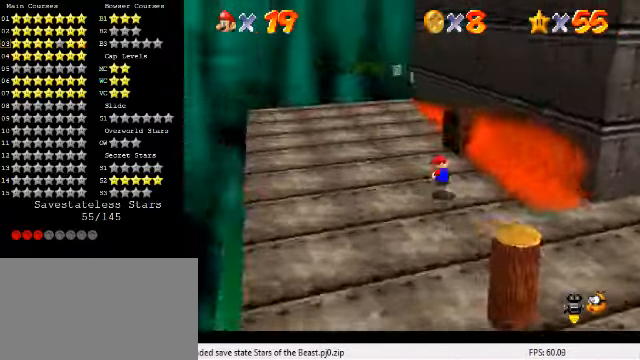
{"keys": ["left"], "events": [[33, "a", "down"], [33, "s", "down"], [67, "up", "up"], [133, "shift", "up"], [167, "a", "up"], [167, "s", "up"], [267, "down", "down"], [500, "down", "up"]]}
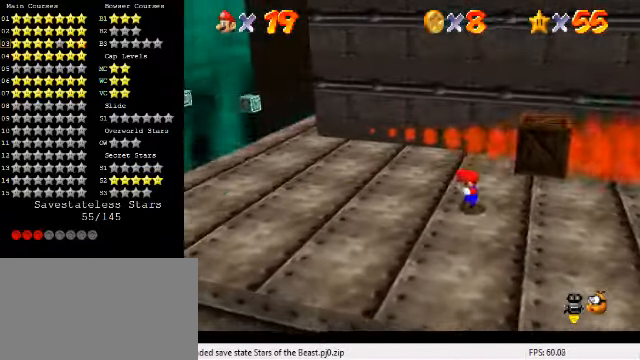
{"keys": ["left"], "events": []}
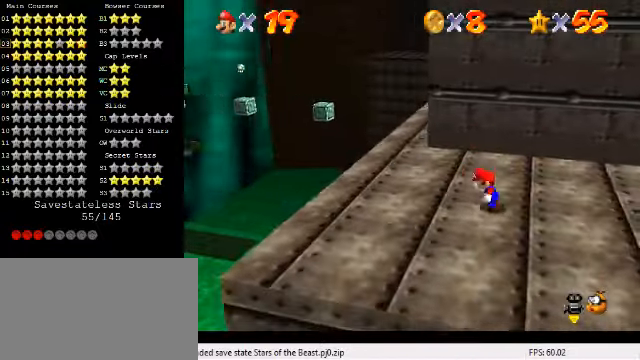
{"keys": ["up"], "events": [[267, "up", "down"], [433, "left", "up"]]}
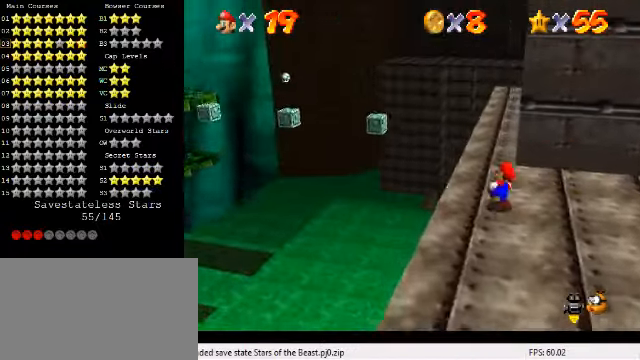
{"keys": ["up"], "events": [[167, "ctrl", "down"], [267, "ctrl", "up"]]}
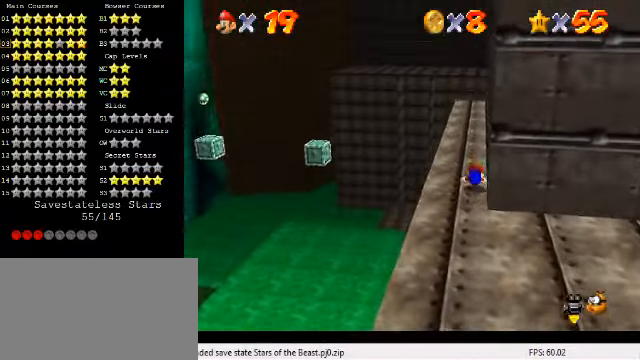
{"keys": ["d"], "events": [[33, "ctrl", "down"], [33, "shift", "down"], [100, "up", "up"], [133, "ctrl", "up"], [133, "shift", "up"], [233, "down", "down"], [267, "d", "down"], [366, "d", "up"], [400, "down", "up"], [433, "d", "down"]]}
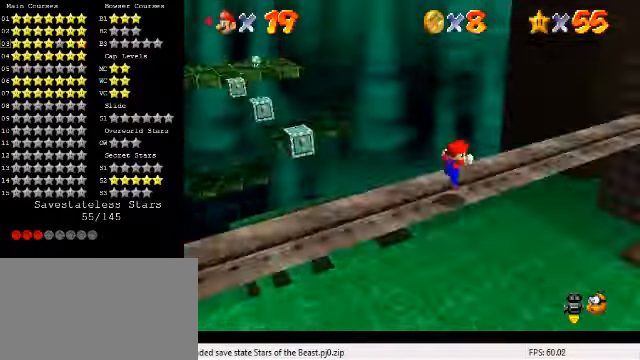
{"keys": [], "events": [[33, "d", "up"]]}
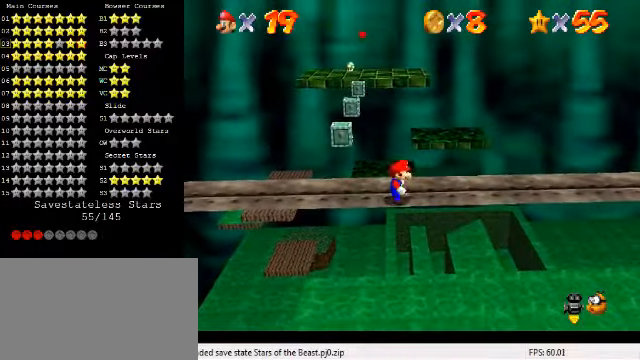
{"keys": ["left"], "events": [[200, "left", "down"]]}
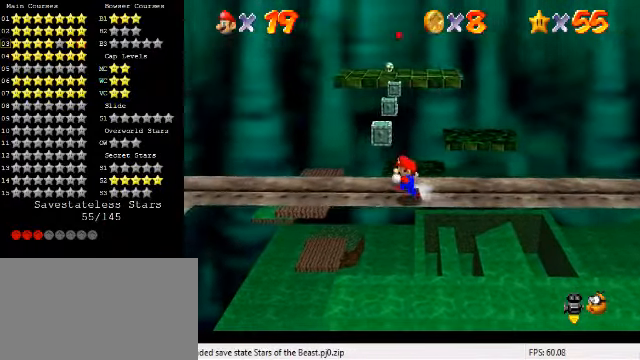
{"keys": ["left"], "events": [[66, "left", "up"], [400, "left", "down"]]}
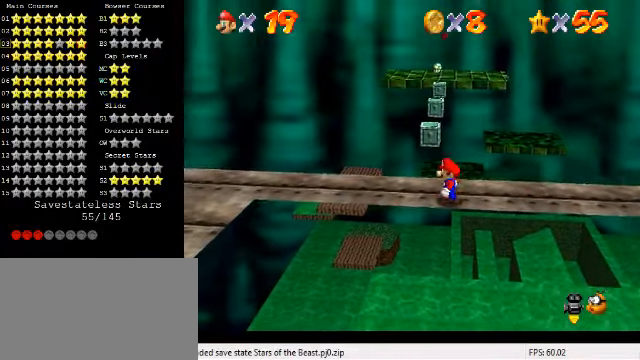
{"keys": ["left"], "events": []}
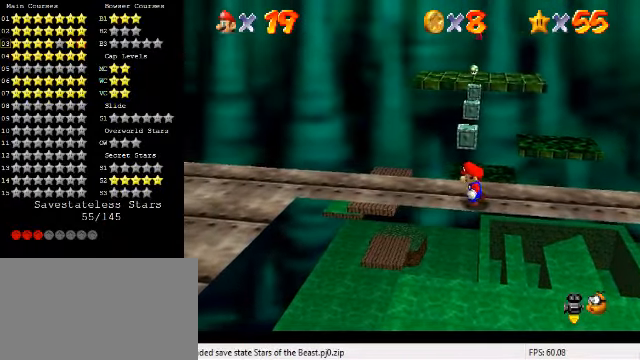
{"keys": ["up"], "events": [[433, "up", "down"], [500, "left", "up"]]}
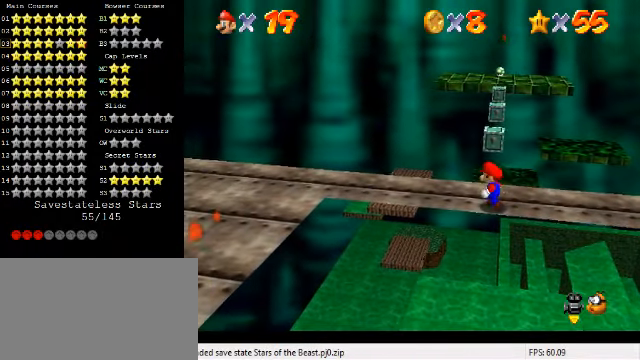
{"keys": [], "events": [[366, "up", "up"]]}
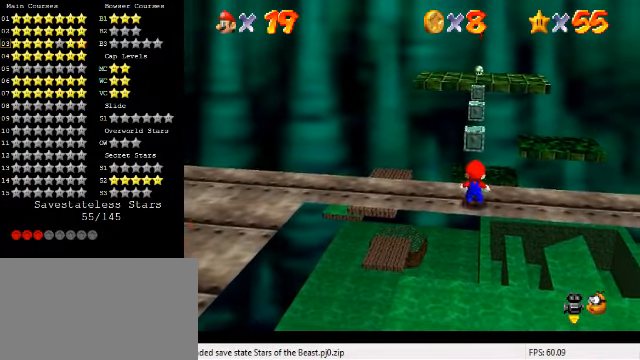
{"keys": [], "events": [[100, "shift", "down"], [200, "shift", "up"], [233, "down", "down"], [233, "left", "down"], [333, "left", "up"], [400, "down", "up"]]}
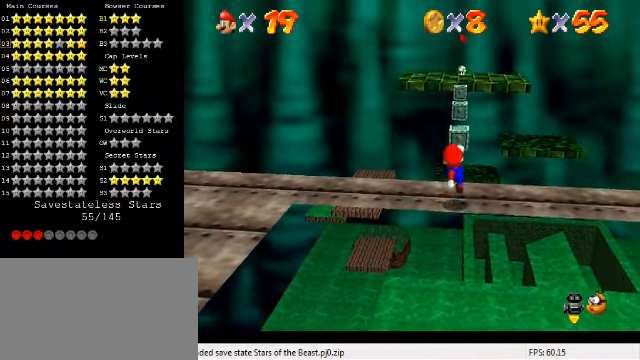
{"keys": [], "events": [[200, "shift", "down"], [266, "shift", "up"], [333, "down", "down"], [333, "right", "down"], [366, "right", "up"], [433, "down", "up"]]}
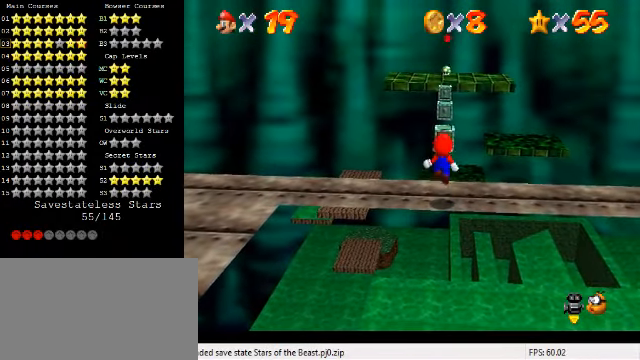
{"keys": ["a", "s"], "events": [[266, "a", "down"], [266, "s", "down"], [333, "a", "up"], [333, "s", "up"], [400, "a", "down"], [400, "s", "down"]]}
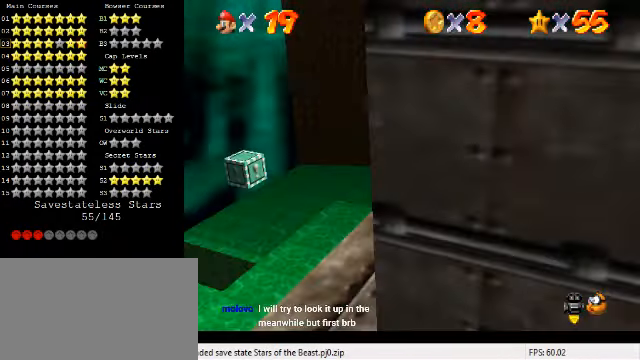
{"keys": [], "events": [[33, "a", "up"], [33, "s", "up"]]}
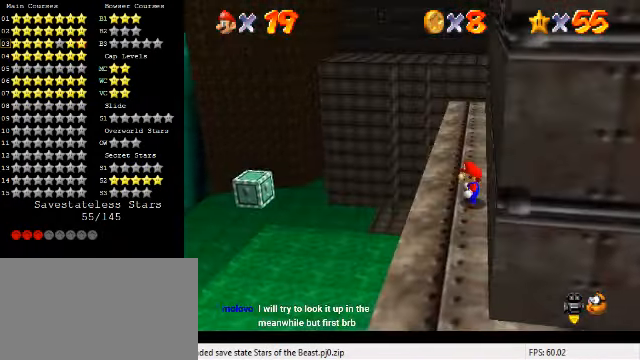
{"keys": [], "events": [[100, "shift", "down"], [167, "shift", "up"]]}
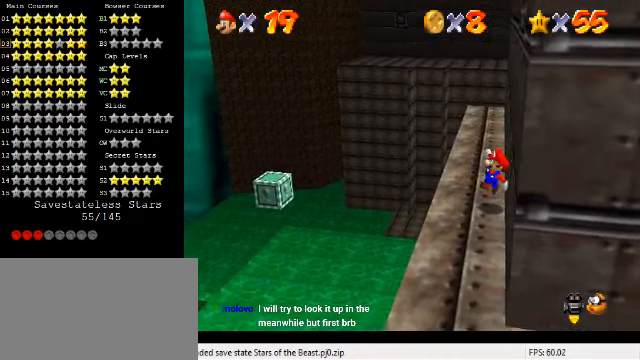
{"keys": [], "events": [[200, "shift", "down"], [434, "shift", "up"]]}
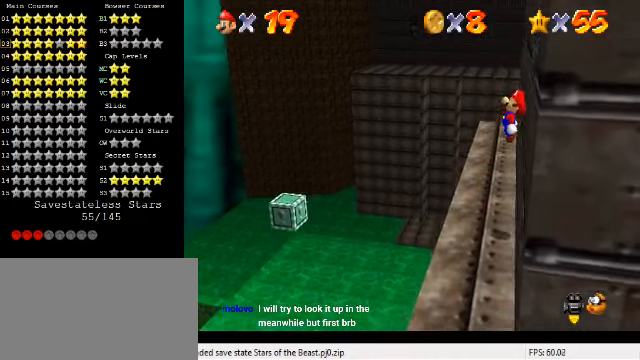
{"keys": ["left"], "events": [[34, "ctrl", "down"], [167, "ctrl", "up"], [300, "left", "down"]]}
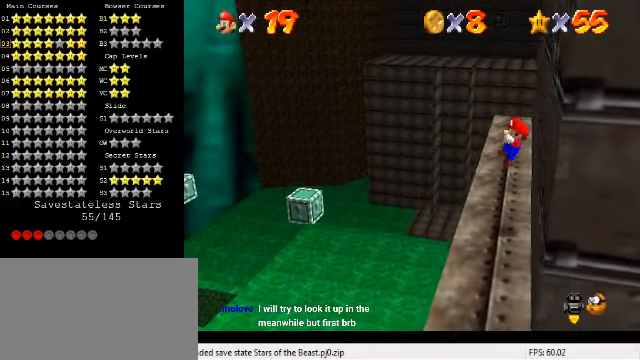
{"keys": ["left", "shift"], "events": [[200, "shift", "down"]]}
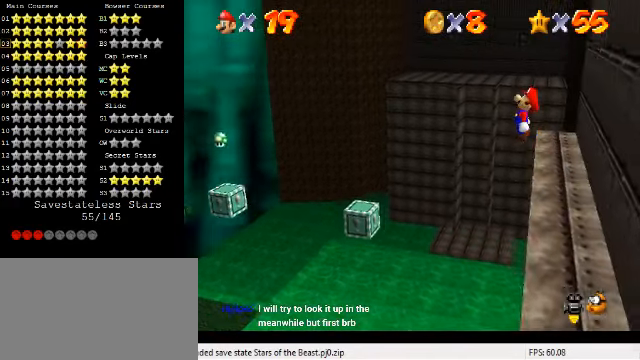
{"keys": ["right"], "events": [[300, "left", "up"], [300, "right", "down"], [400, "shift", "up"]]}
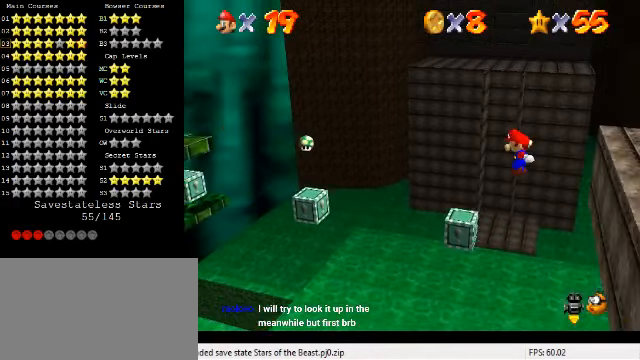
{"keys": [], "events": [[34, "ctrl", "down"], [34, "right", "up"], [200, "ctrl", "up"], [267, "right", "down"], [367, "right", "up"]]}